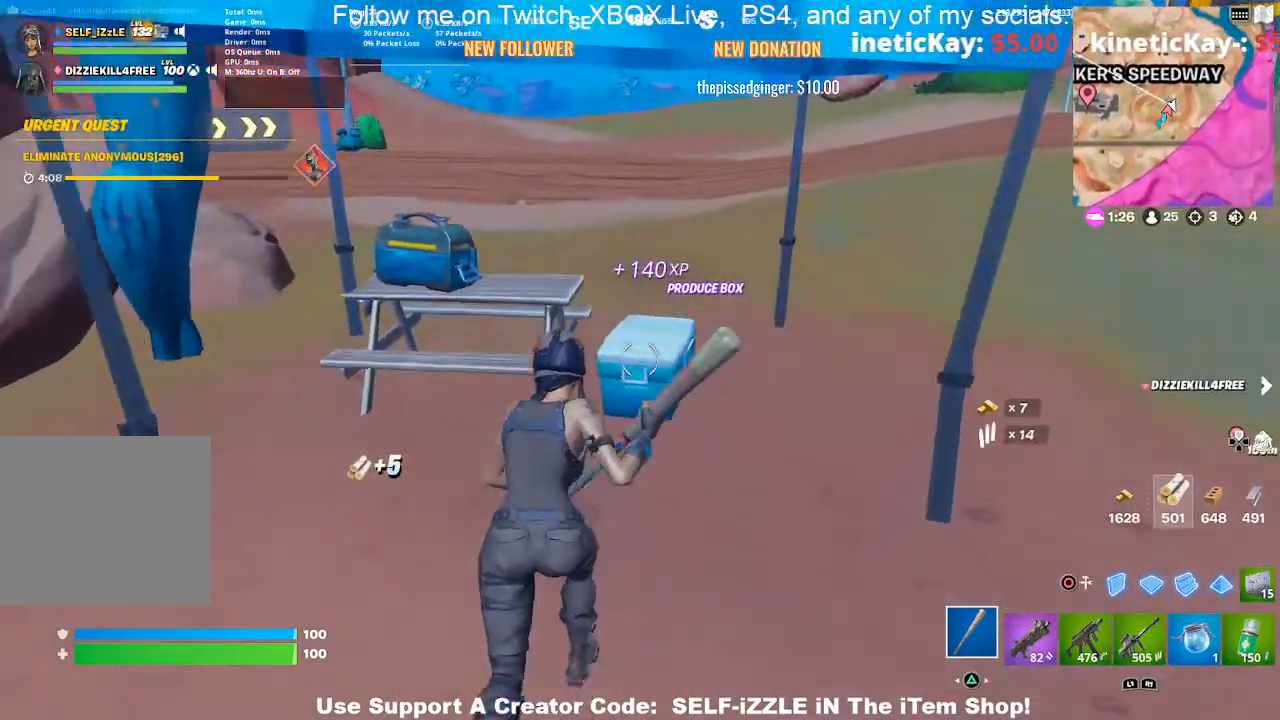
Gameplay with a controller (PlayStation layout); each line is a JSON object with the inputs held at the frame after it. "events" lists button and stick changes between this image and that frame as [ms after this image, input, new state], when the widget could be followed in between.
{"buttons": [], "left_stick": "center", "right_stick": "center", "events": [[67, "left_stick", "center"], [133, "SQUARE", "down"], [200, "SQUARE", "up"]]}
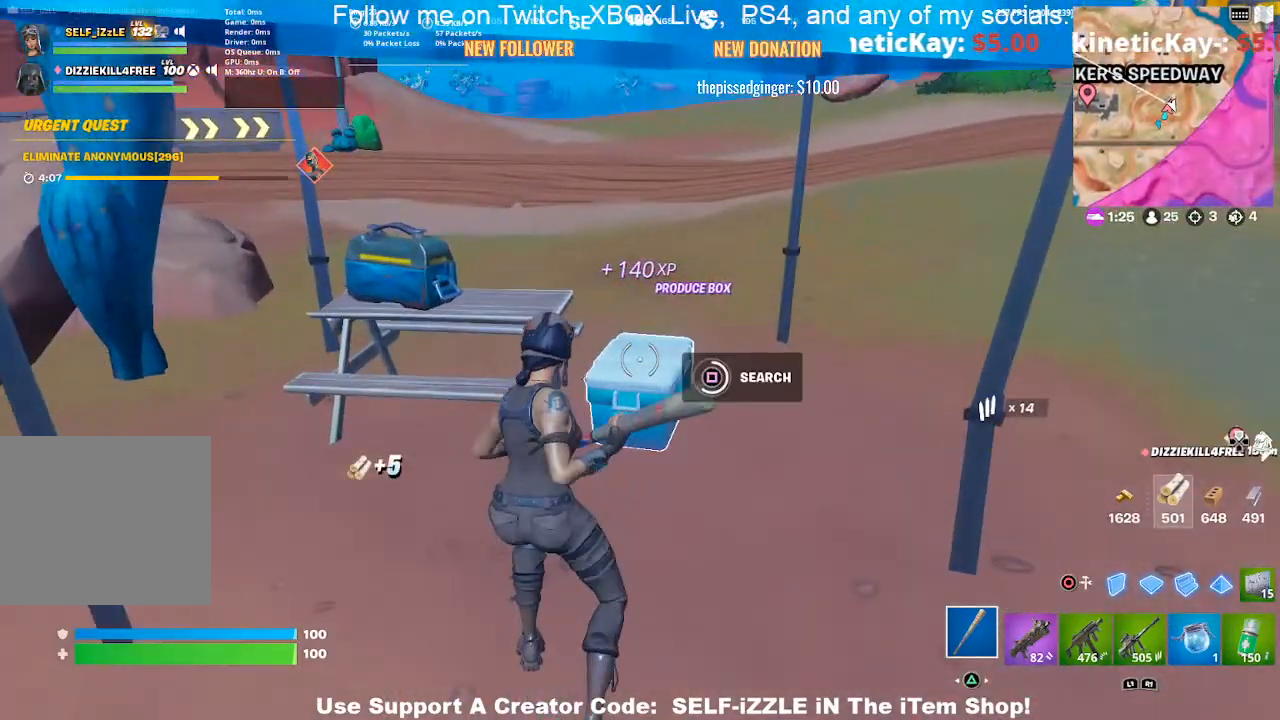
{"buttons": [], "left_stick": "up-left", "right_stick": "left", "events": [[400, "left_stick", "up-left"], [500, "right_stick", "left"]]}
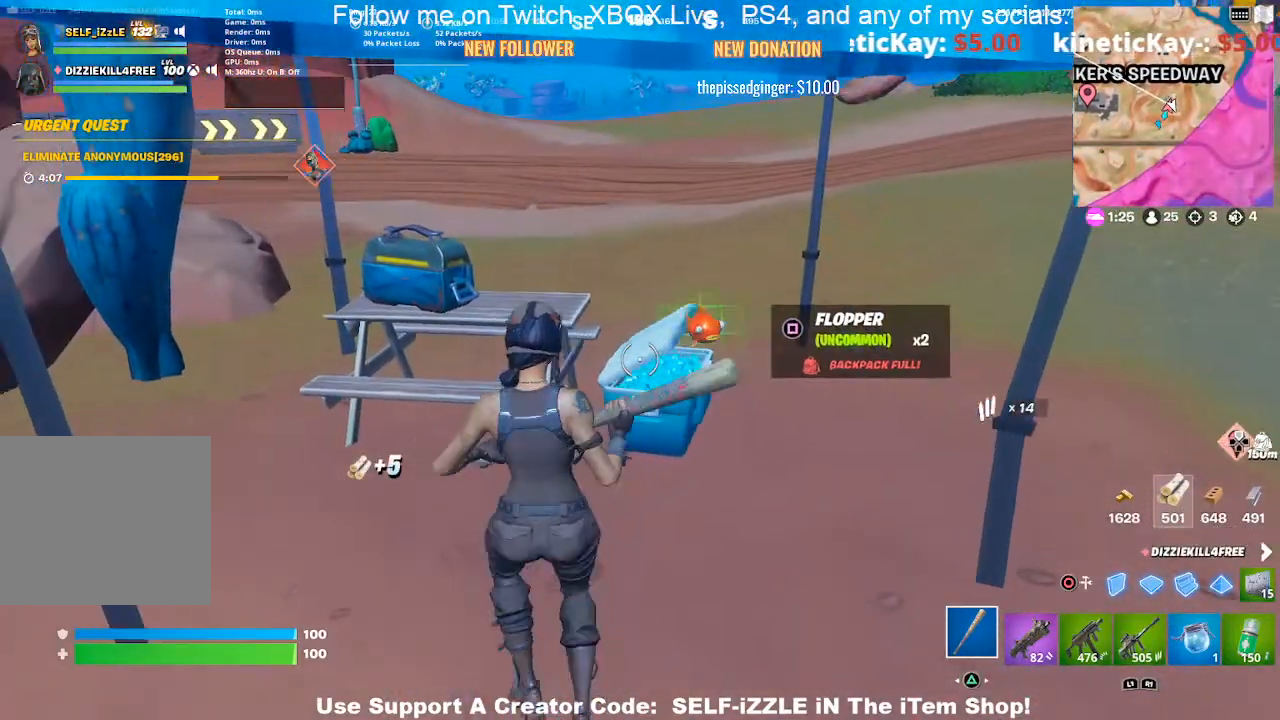
{"buttons": [], "left_stick": "center", "right_stick": "center", "events": [[133, "left_stick", "up"], [200, "right_stick", "center"], [367, "SQUARE", "down"], [367, "left_stick", "center"], [500, "SQUARE", "up"]]}
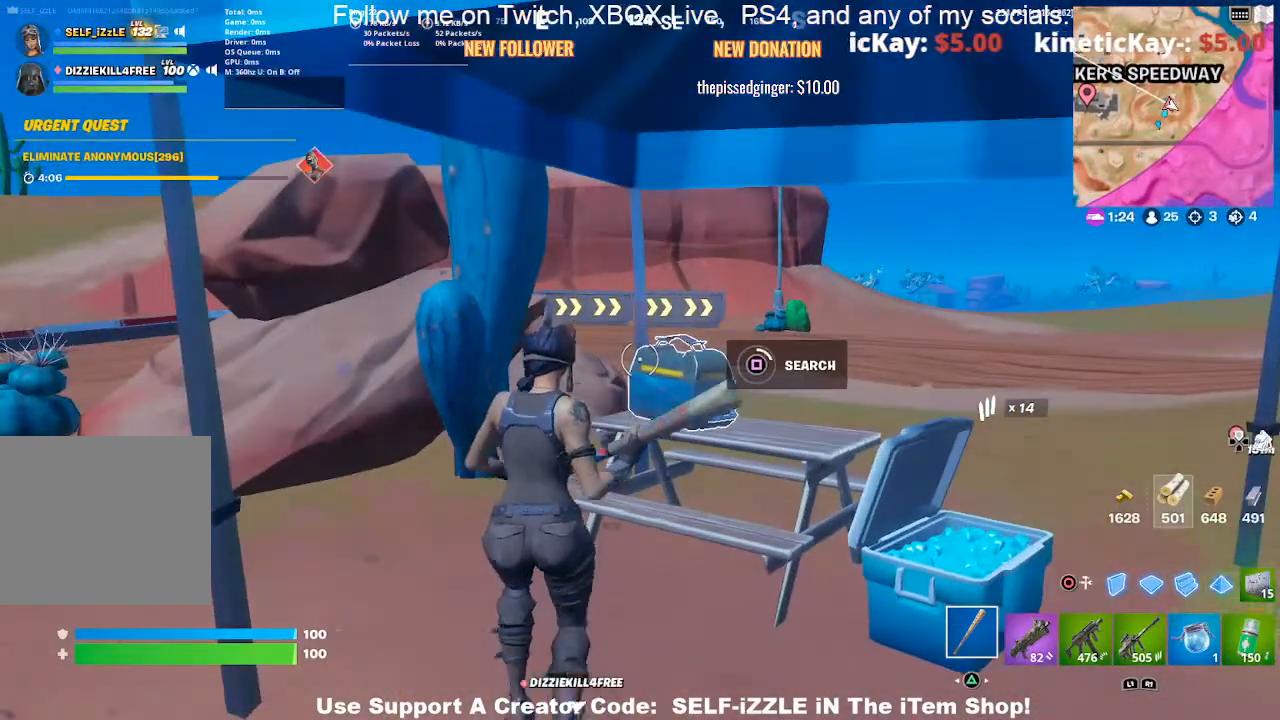
{"buttons": [], "left_stick": "center", "right_stick": "center", "events": []}
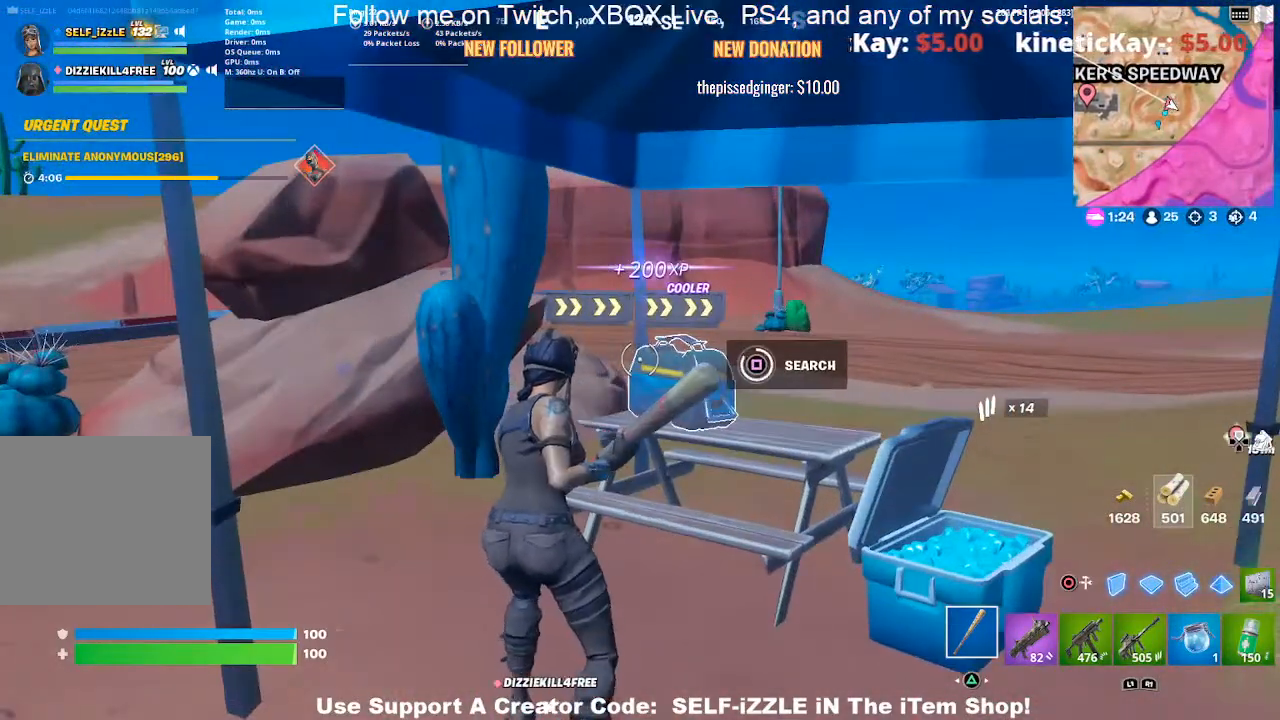
{"buttons": ["R2"], "left_stick": "up-right", "right_stick": "center", "events": [[333, "right_stick", "down"], [400, "R2", "down"], [500, "left_stick", "up-right"], [500, "right_stick", "center"]]}
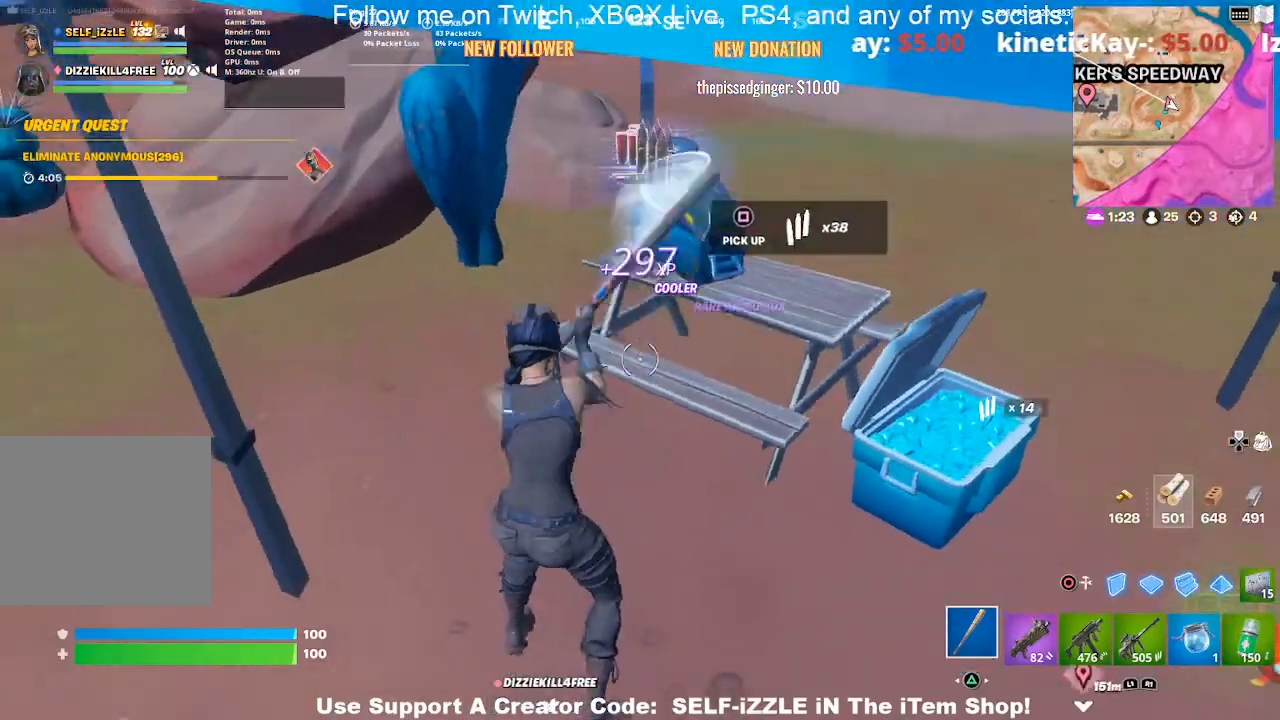
{"buttons": [], "left_stick": "up", "right_stick": "center", "events": [[67, "left_stick", "up"], [133, "R2", "up"], [200, "R1", "down"], [367, "R1", "up"], [367, "right_stick", "right"], [500, "right_stick", "center"]]}
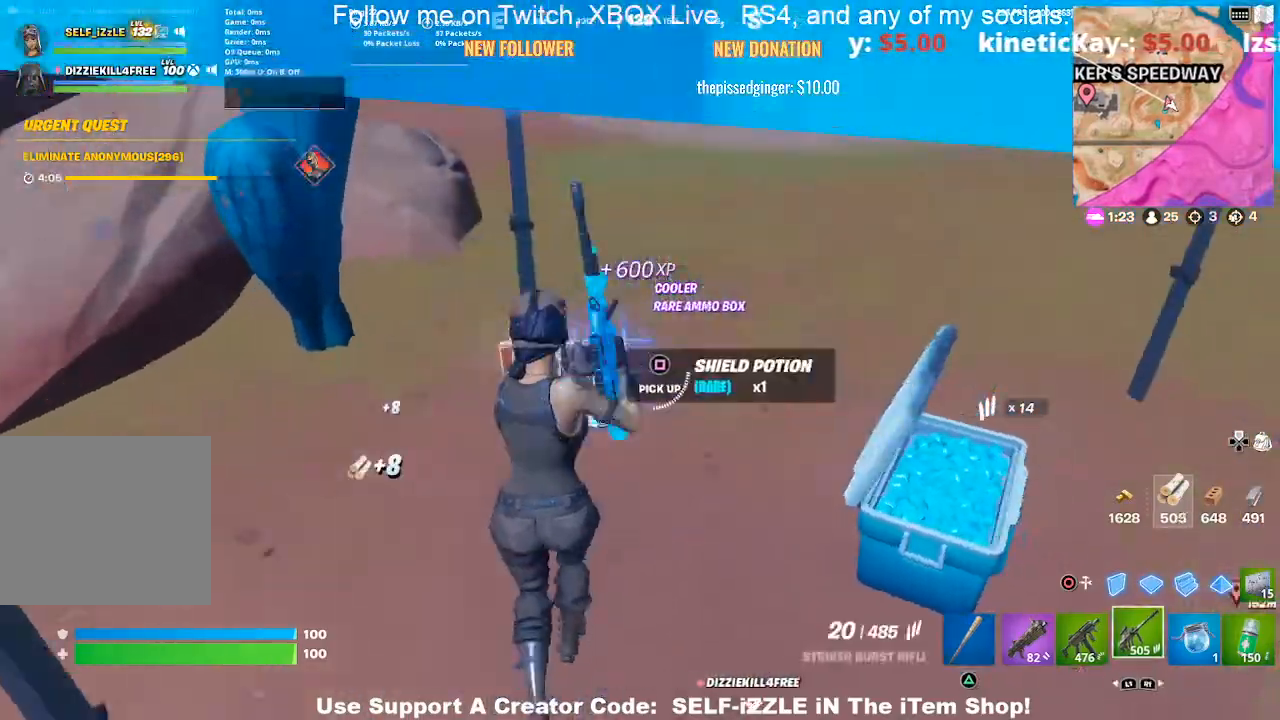
{"buttons": [], "left_stick": "up-right", "right_stick": "right", "events": [[233, "right_stick", "right"], [367, "left_stick", "right"], [500, "left_stick", "up-right"]]}
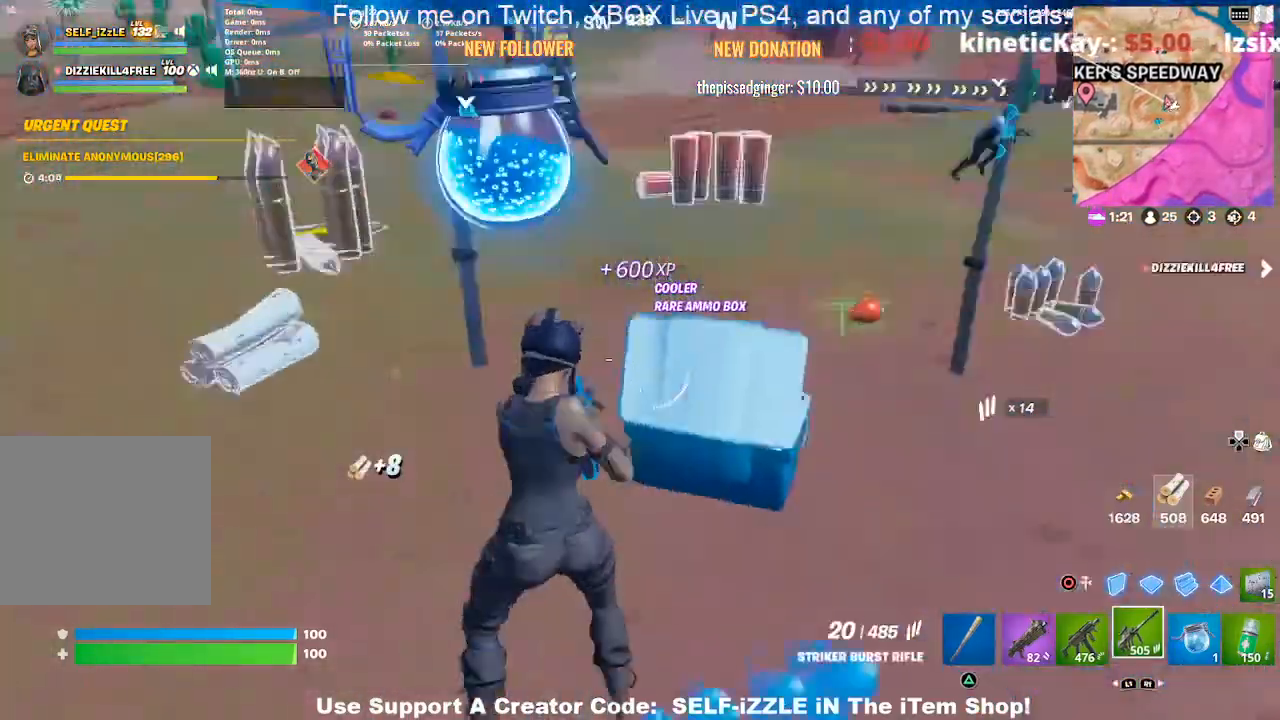
{"buttons": [], "left_stick": "up-right", "right_stick": "center", "events": [[267, "right_stick", "center"]]}
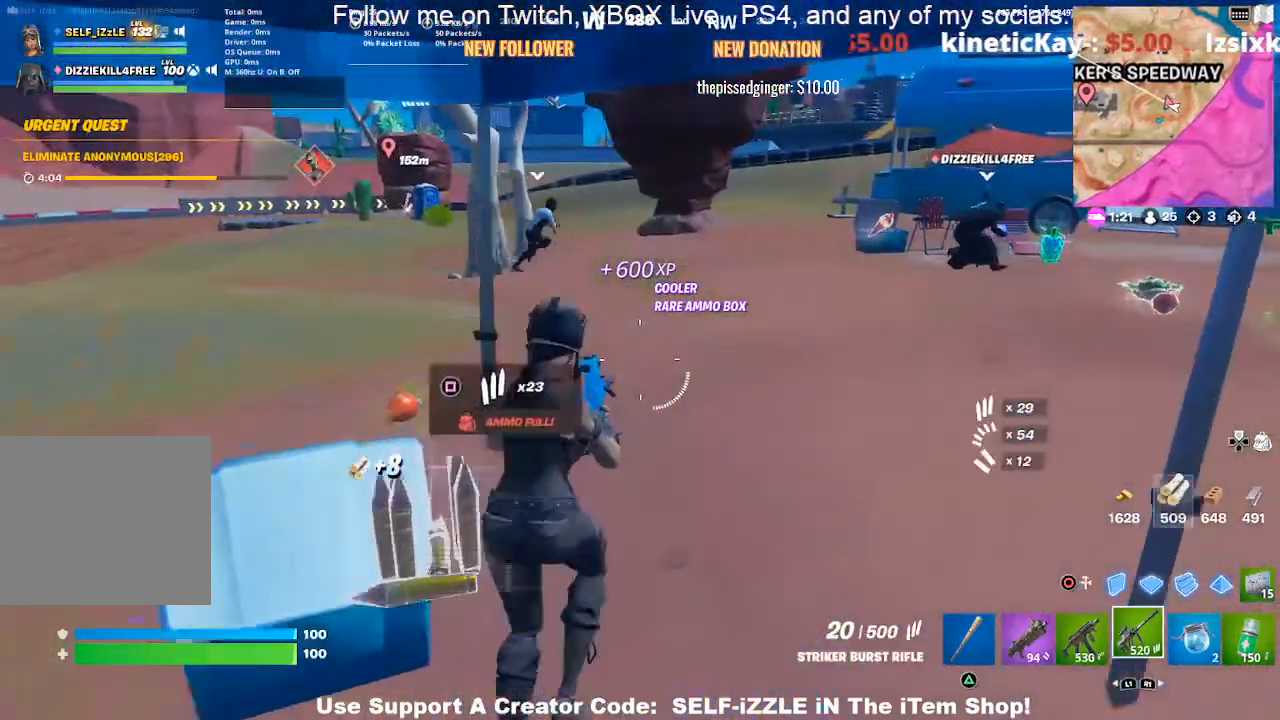
{"buttons": [], "left_stick": "up", "right_stick": "center", "events": [[67, "right_stick", "right"], [400, "right_stick", "center"], [500, "left_stick", "up"]]}
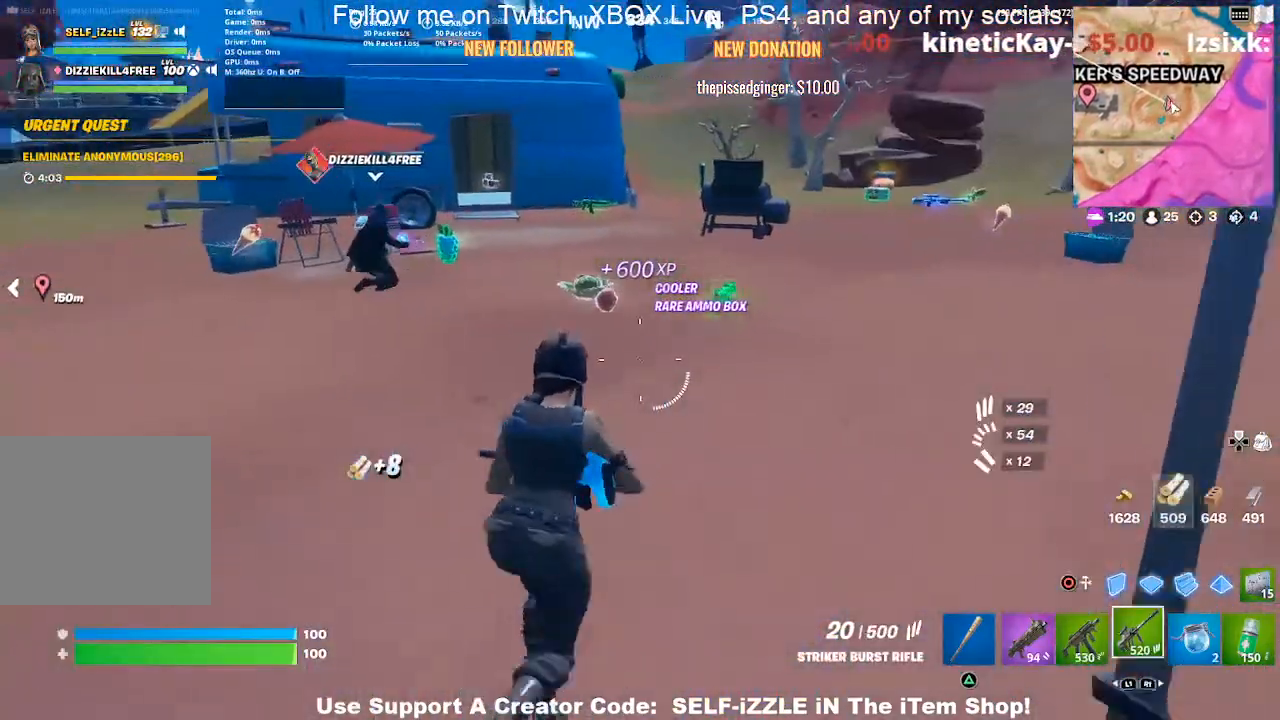
{"buttons": [], "left_stick": "up", "right_stick": "center", "events": []}
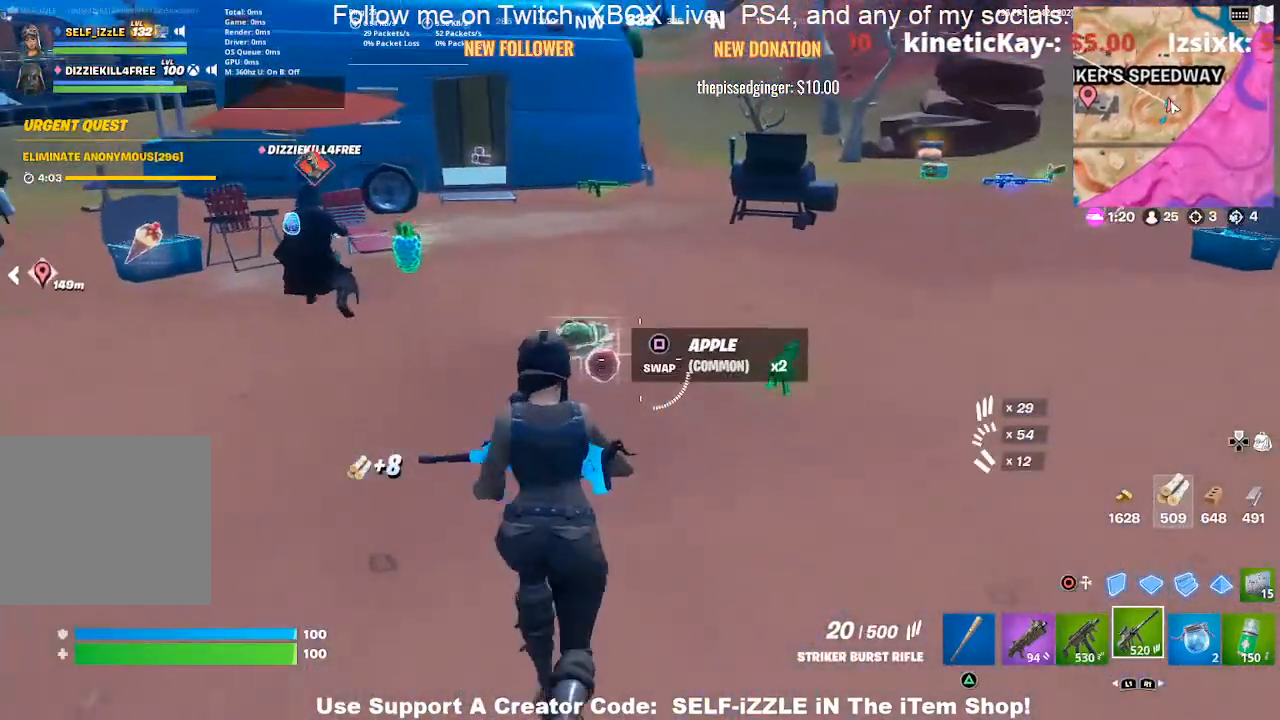
{"buttons": [], "left_stick": "up", "right_stick": "center", "events": [[267, "right_stick", "right"], [400, "right_stick", "center"]]}
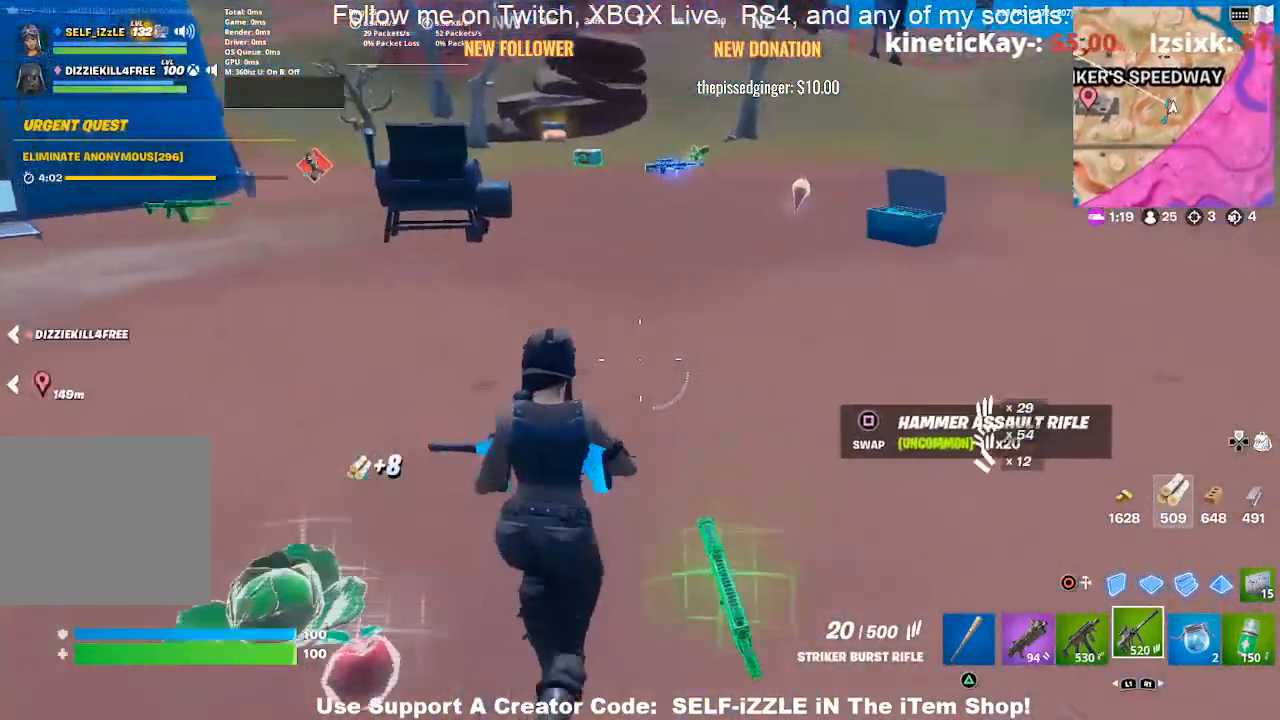
{"buttons": [], "left_stick": "up", "right_stick": "center", "events": []}
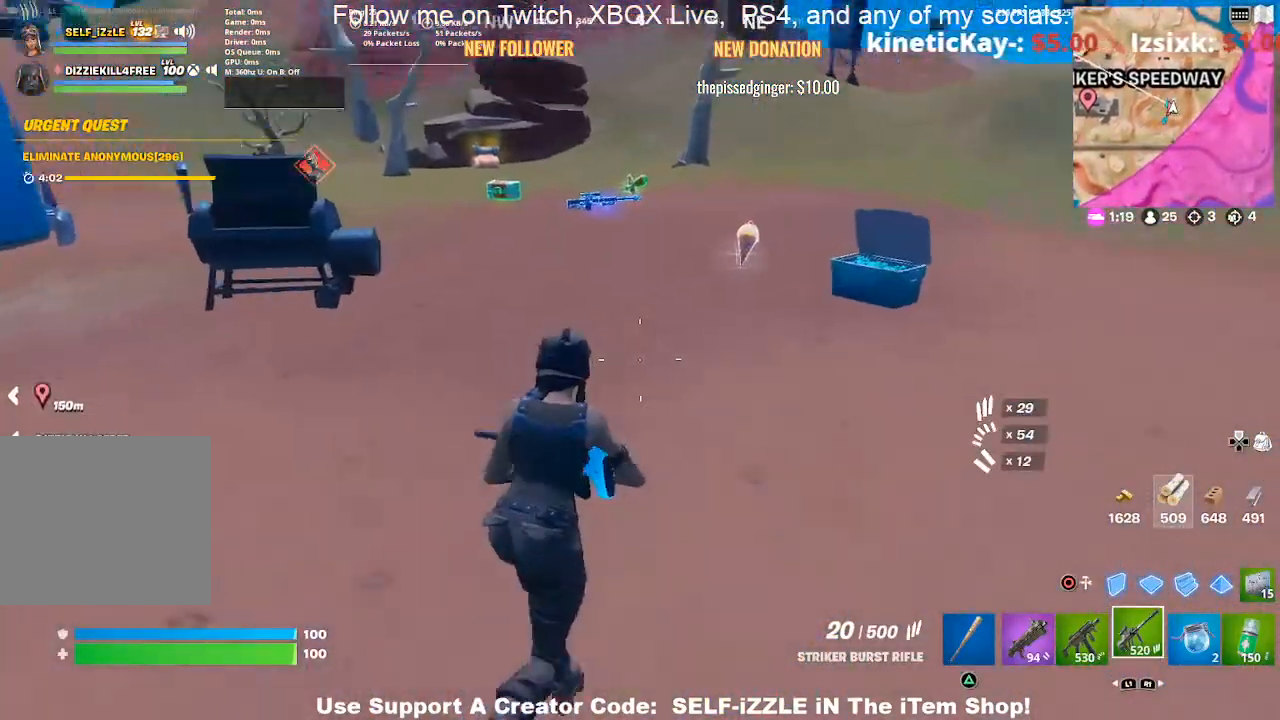
{"buttons": [], "left_stick": "up", "right_stick": "center", "events": []}
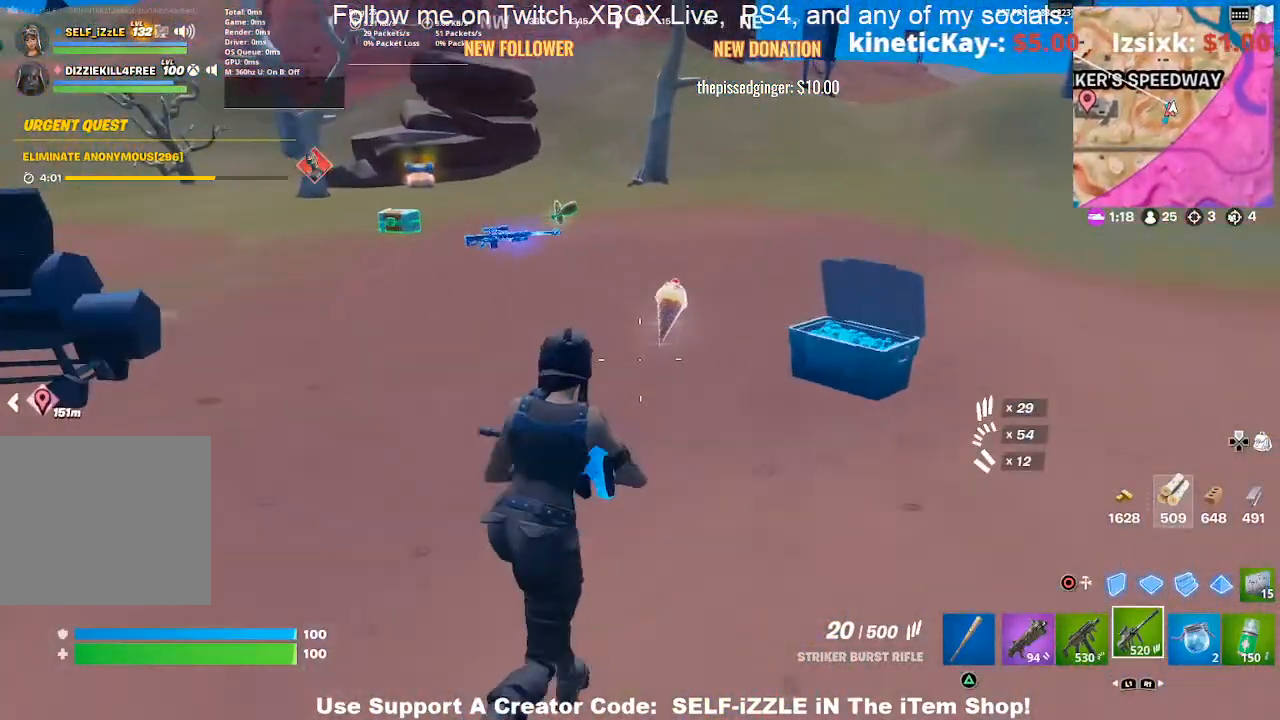
{"buttons": [], "left_stick": "up-left", "right_stick": "center", "events": [[333, "SQUARE", "down"], [333, "left_stick", "up-left"], [467, "SQUARE", "up"]]}
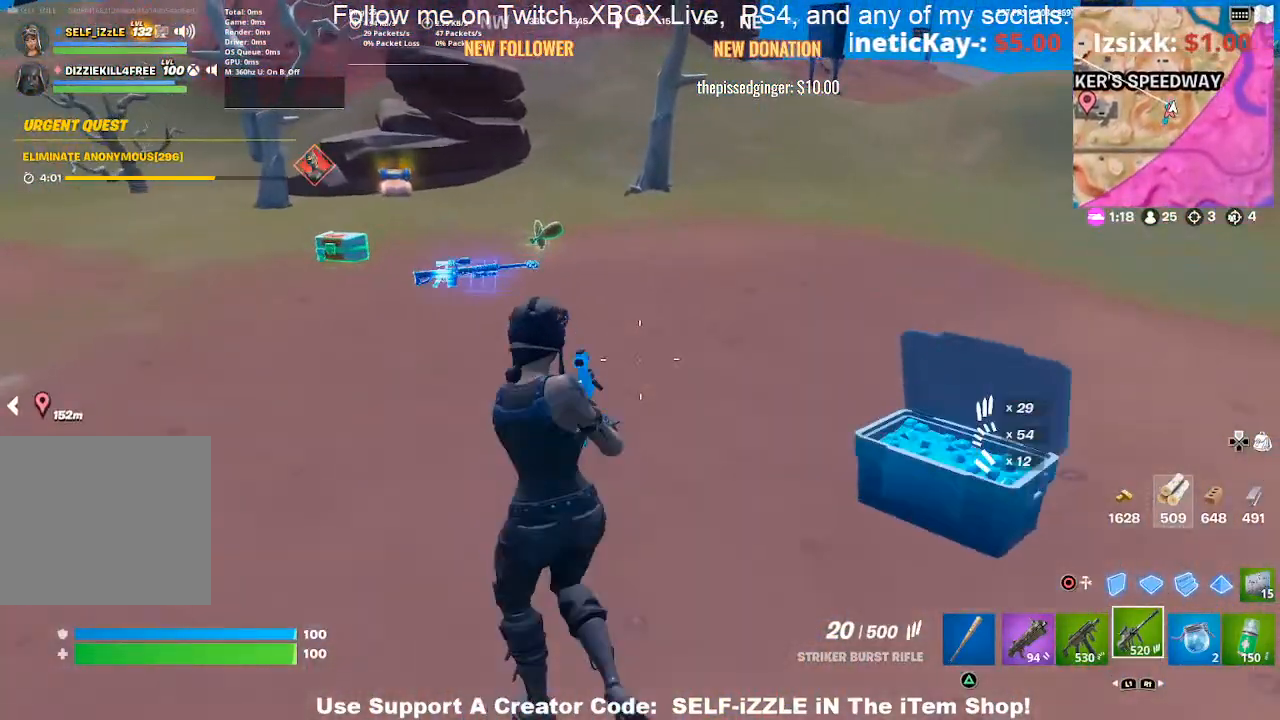
{"buttons": [], "left_stick": "center", "right_stick": "center", "events": [[100, "left_stick", "up-right"], [133, "right_stick", "left"], [167, "left_stick", "right"], [300, "left_stick", "down"], [300, "right_stick", "center"], [400, "left_stick", "center"]]}
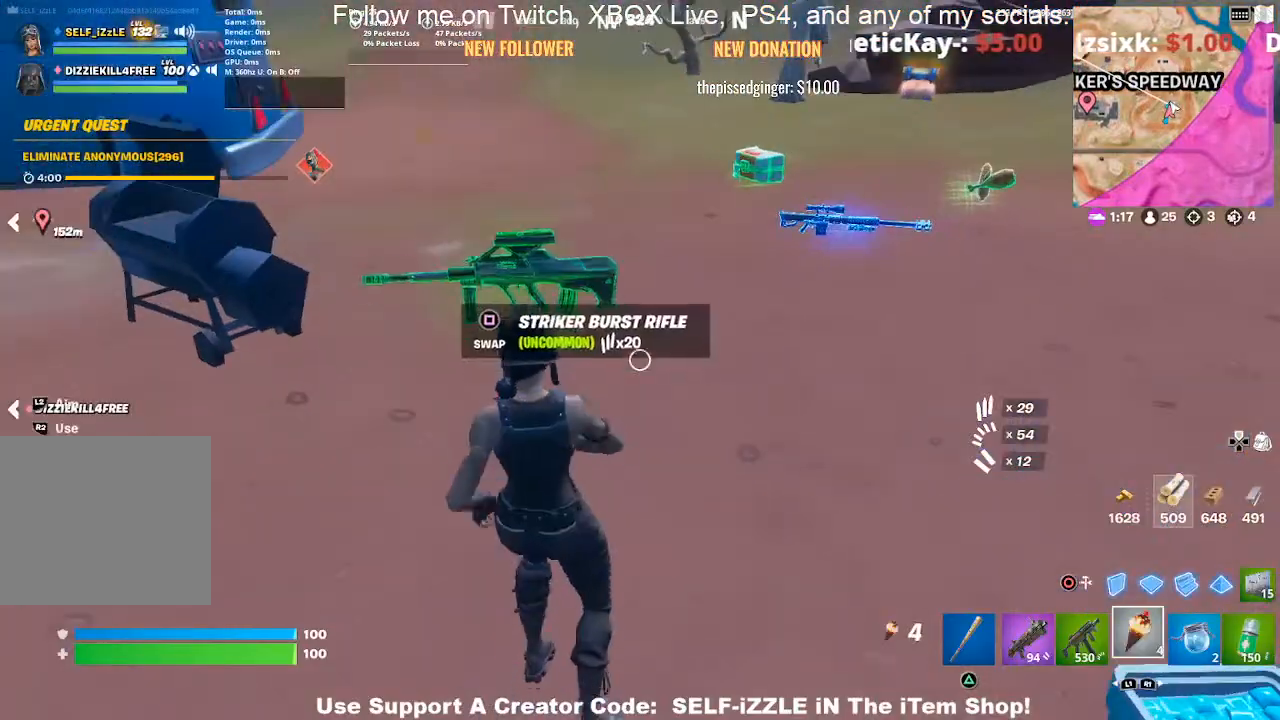
{"buttons": [], "left_stick": "center", "right_stick": "center", "events": [[133, "R2", "down"], [267, "R2", "up"], [333, "R2", "down"], [467, "R2", "up"]]}
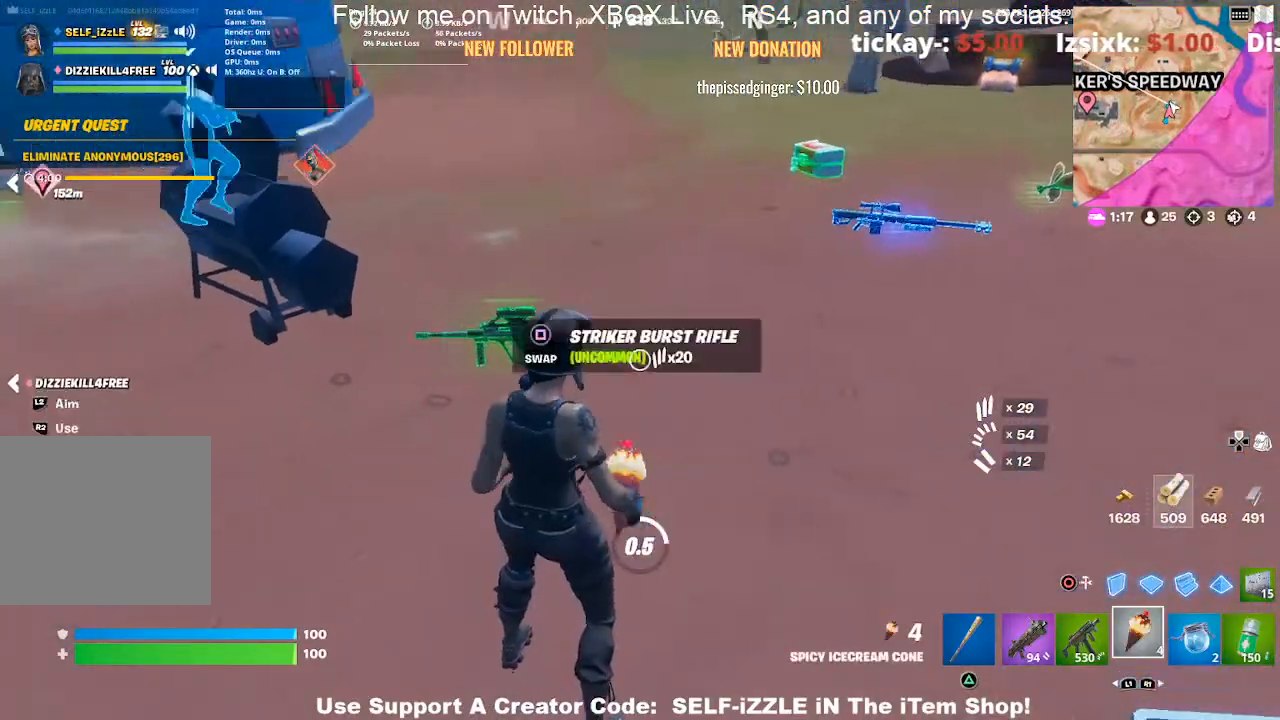
{"buttons": [], "left_stick": "up-right", "right_stick": "center", "events": [[500, "left_stick", "up-right"]]}
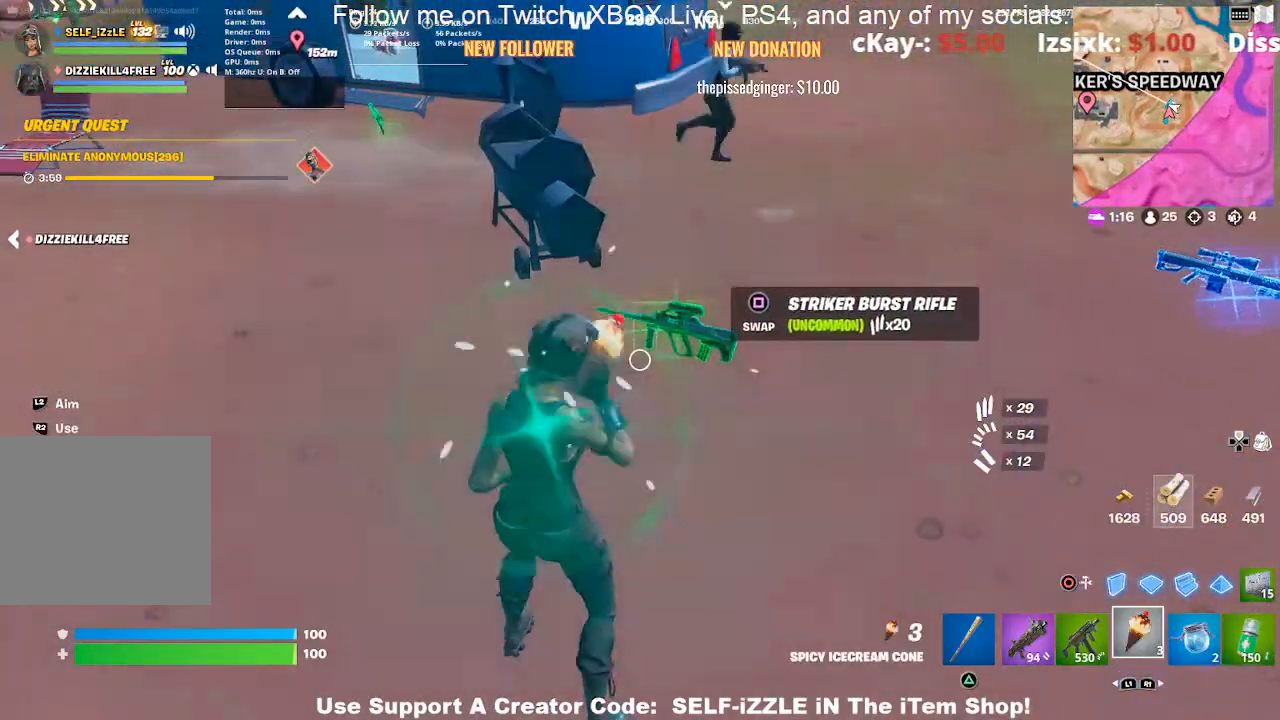
{"buttons": [], "left_stick": "center", "right_stick": "center", "events": [[300, "left_stick", "center"], [333, "R2", "down"], [467, "R2", "up"]]}
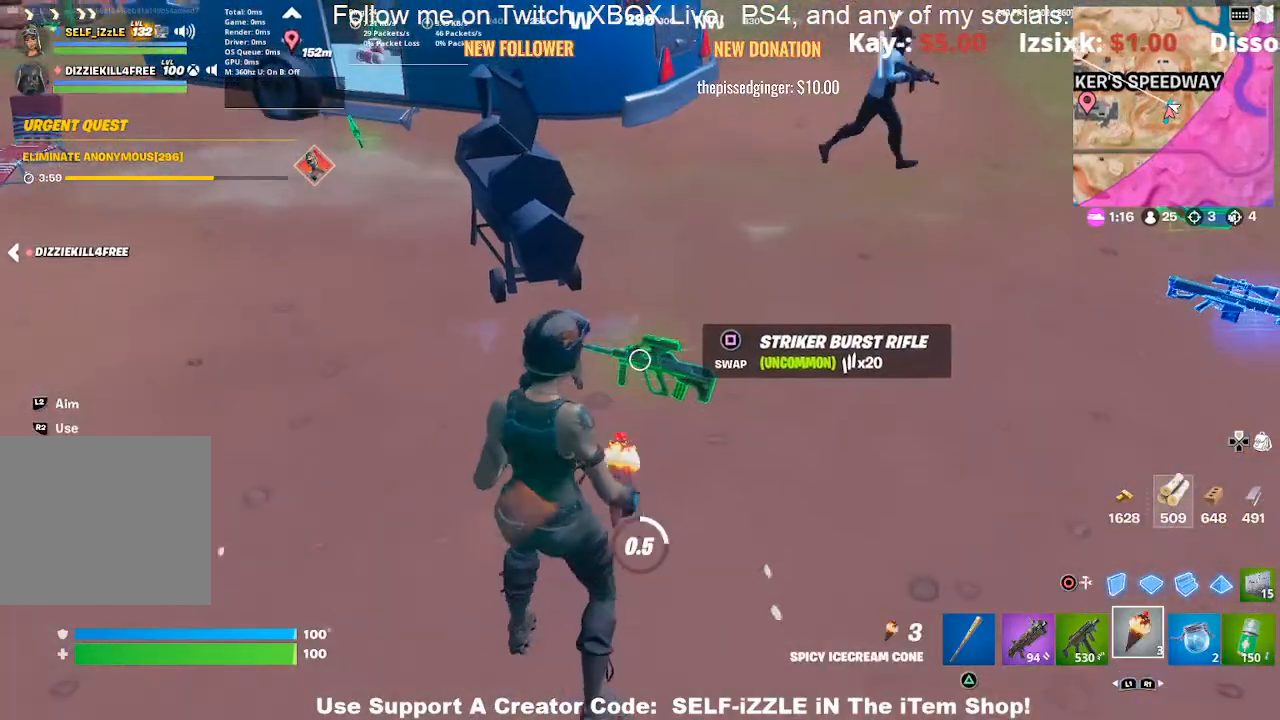
{"buttons": ["SQUARE"], "left_stick": "up-right", "right_stick": "center", "events": [[400, "SQUARE", "down"], [433, "left_stick", "up-right"]]}
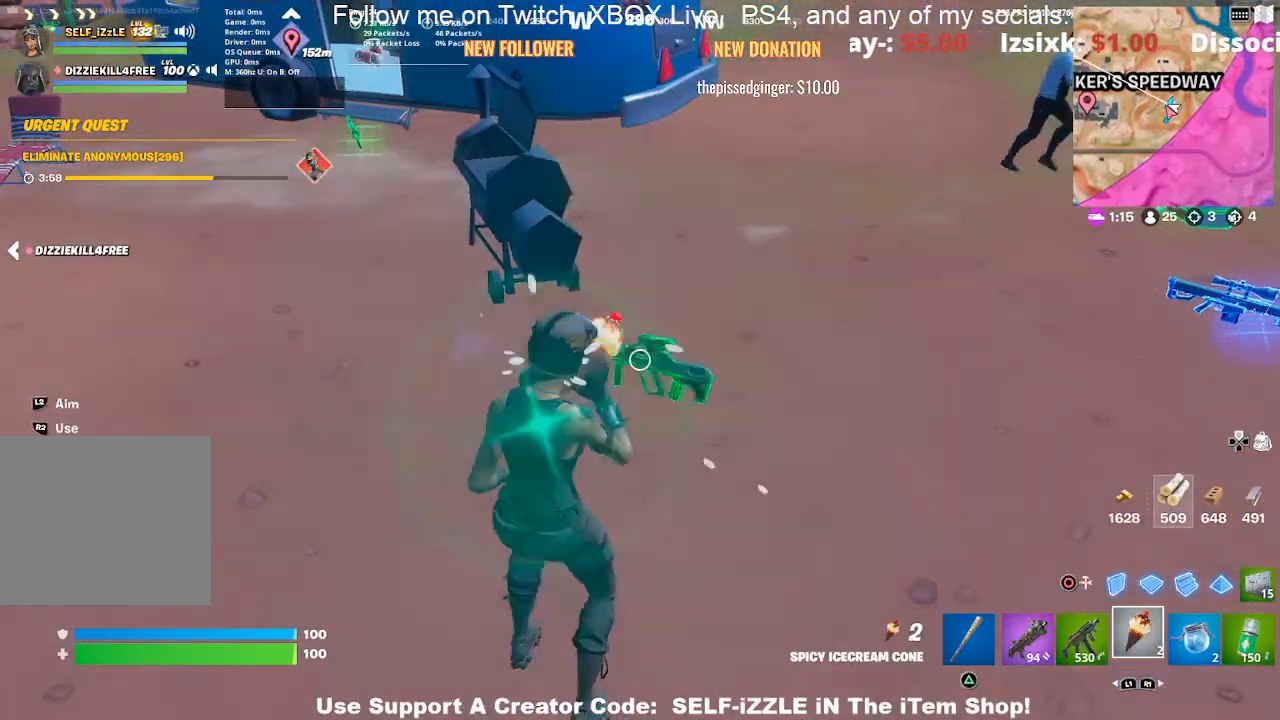
{"buttons": [], "left_stick": "down-right", "right_stick": "center", "events": [[33, "SQUARE", "up"], [267, "left_stick", "down-right"], [300, "right_stick", "up-left"], [467, "right_stick", "center"]]}
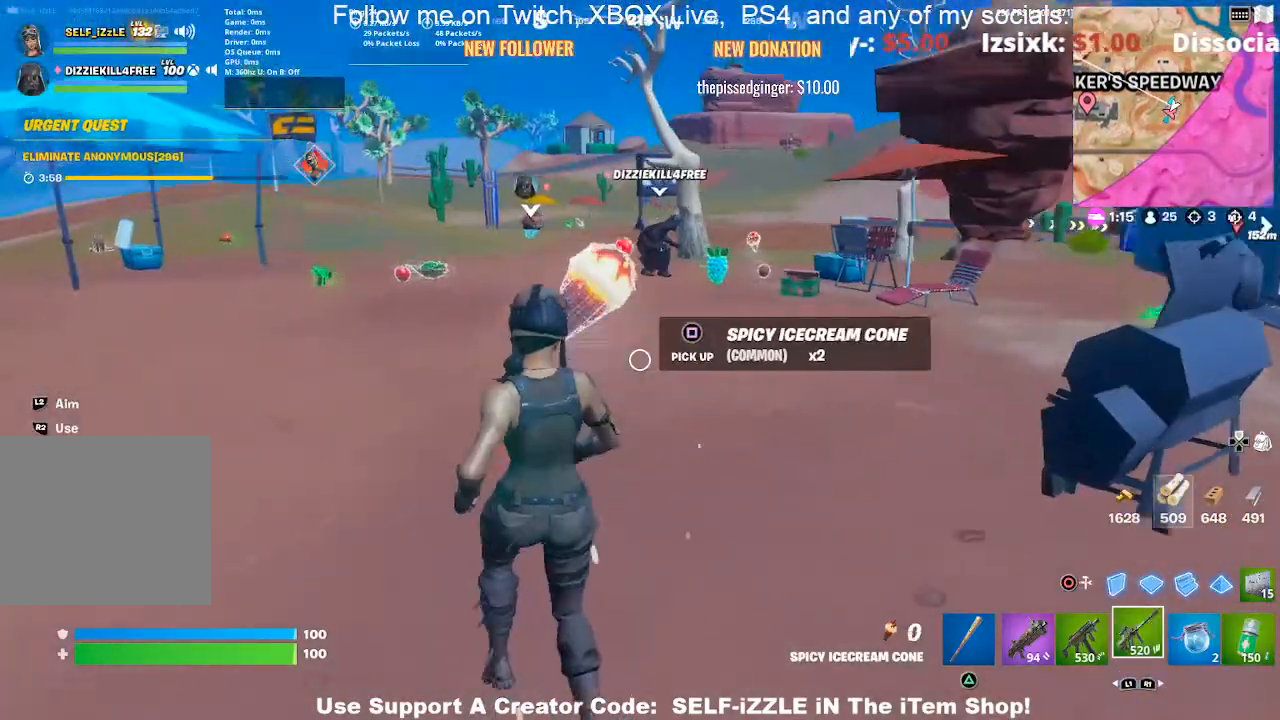
{"buttons": [], "left_stick": "center", "right_stick": "center", "events": [[233, "left_stick", "center"], [400, "DPAD_LEFT", "down"], [467, "DPAD_LEFT", "up"]]}
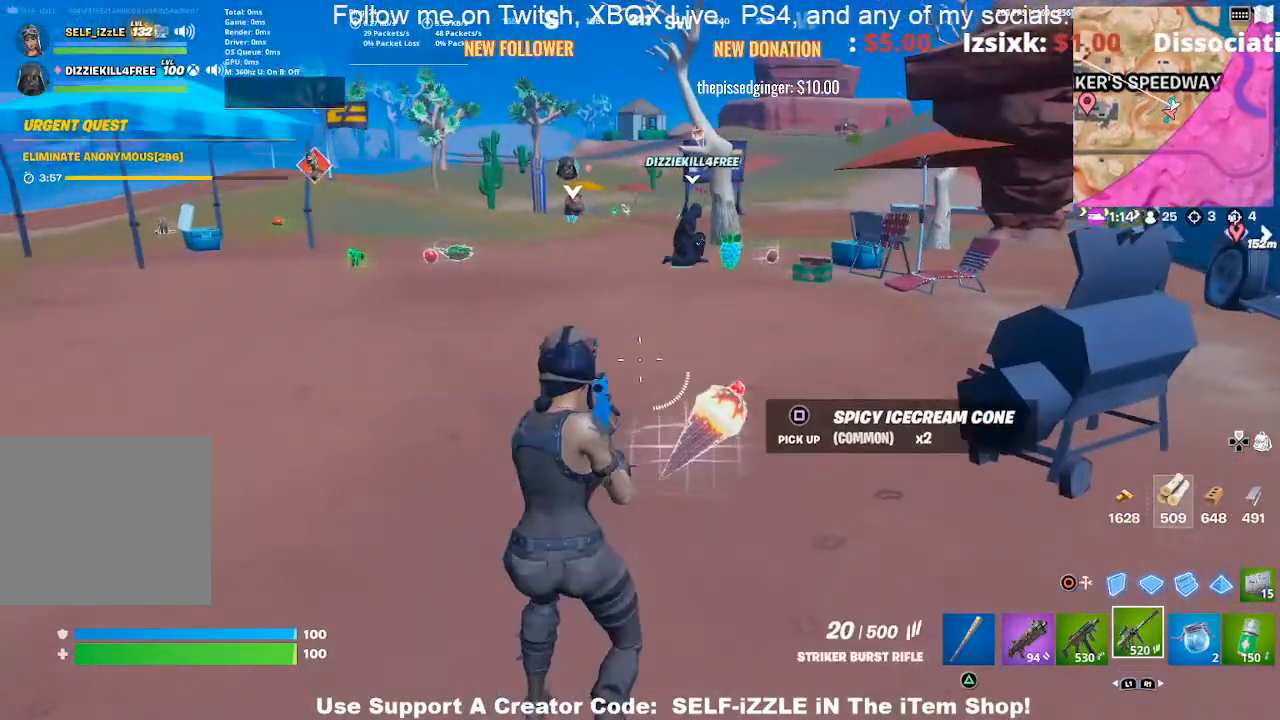
{"buttons": [], "left_stick": "down-right", "right_stick": "center", "events": [[267, "left_stick", "down-right"]]}
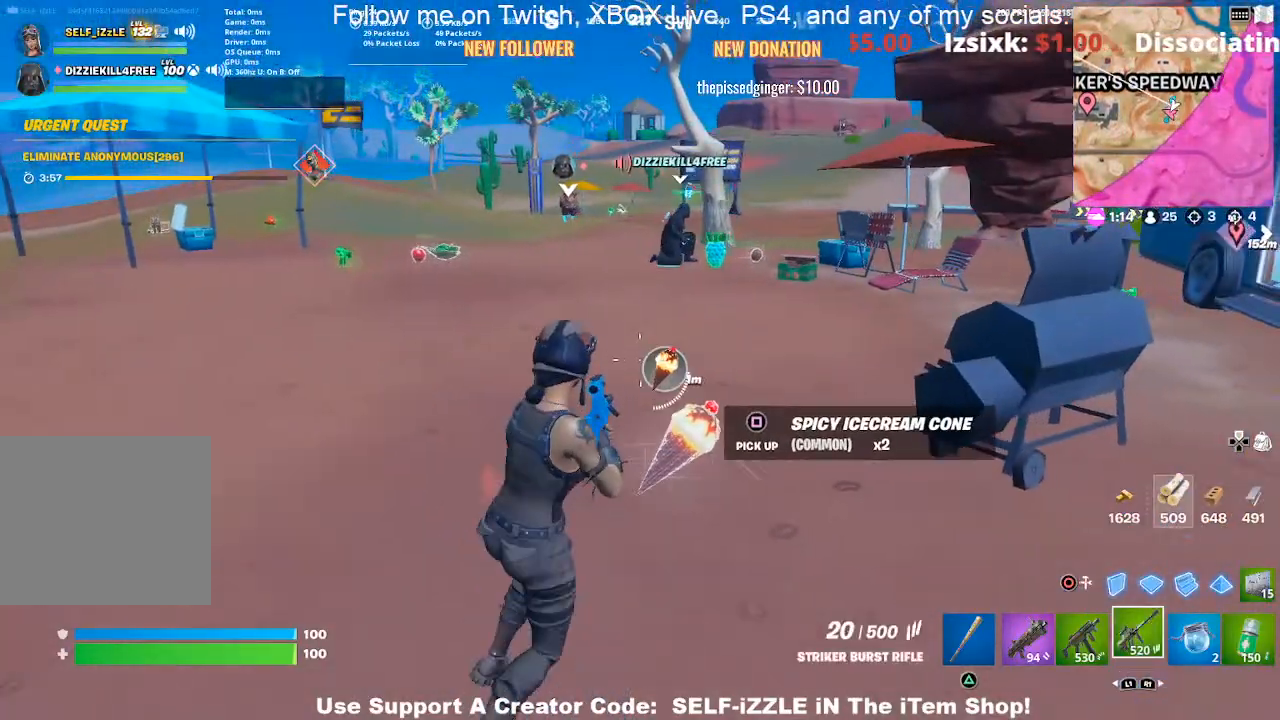
{"buttons": [], "left_stick": "up-right", "right_stick": "right", "events": [[67, "left_stick", "right"], [333, "left_stick", "up-right"], [367, "right_stick", "right"]]}
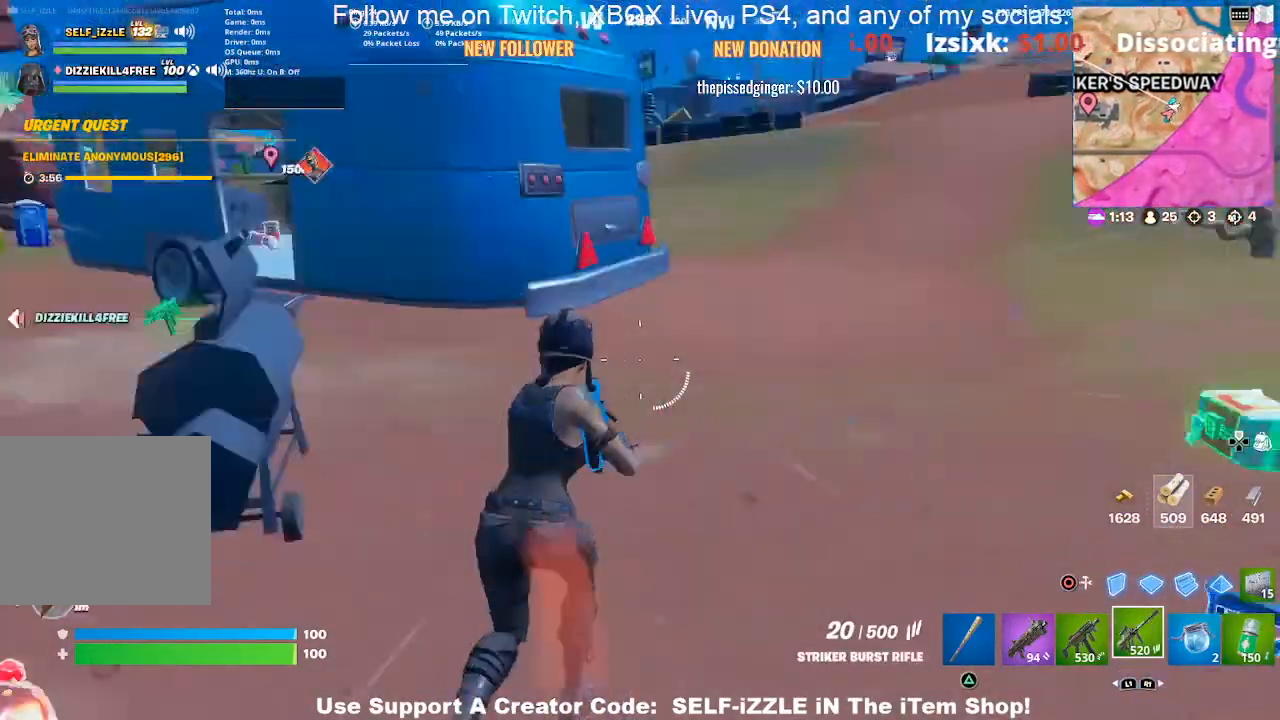
{"buttons": ["DPAD_RIGHT"], "left_stick": "up-right", "right_stick": "center", "events": [[67, "right_stick", "center"], [500, "DPAD_RIGHT", "down"]]}
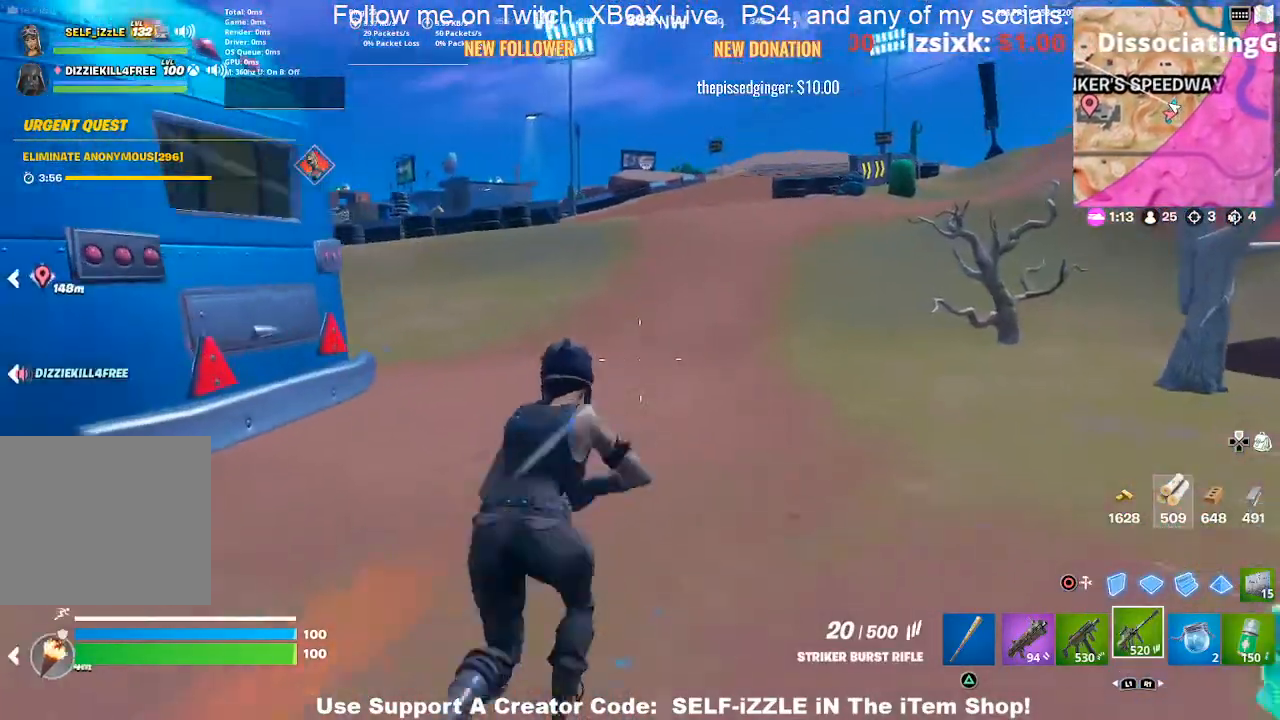
{"buttons": [], "left_stick": "up", "right_stick": "center", "events": [[67, "left_stick", "up"], [133, "DPAD_RIGHT", "up"]]}
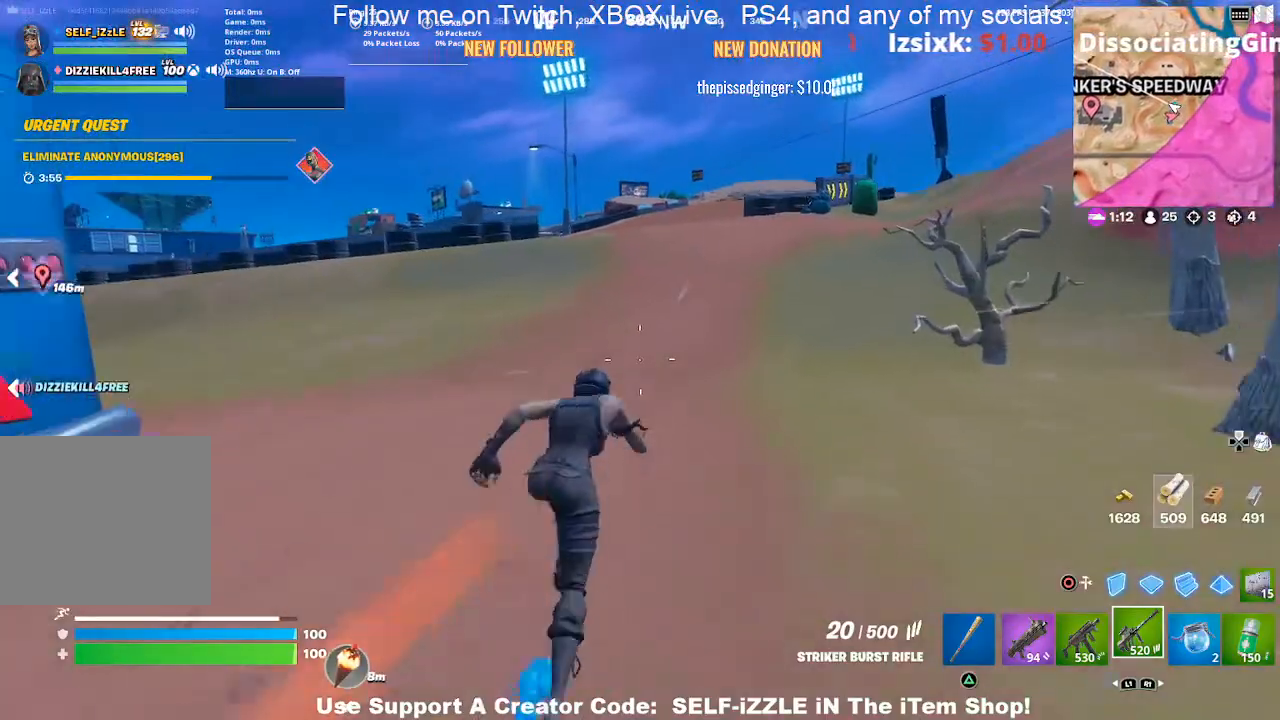
{"buttons": [], "left_stick": "up", "right_stick": "center", "events": []}
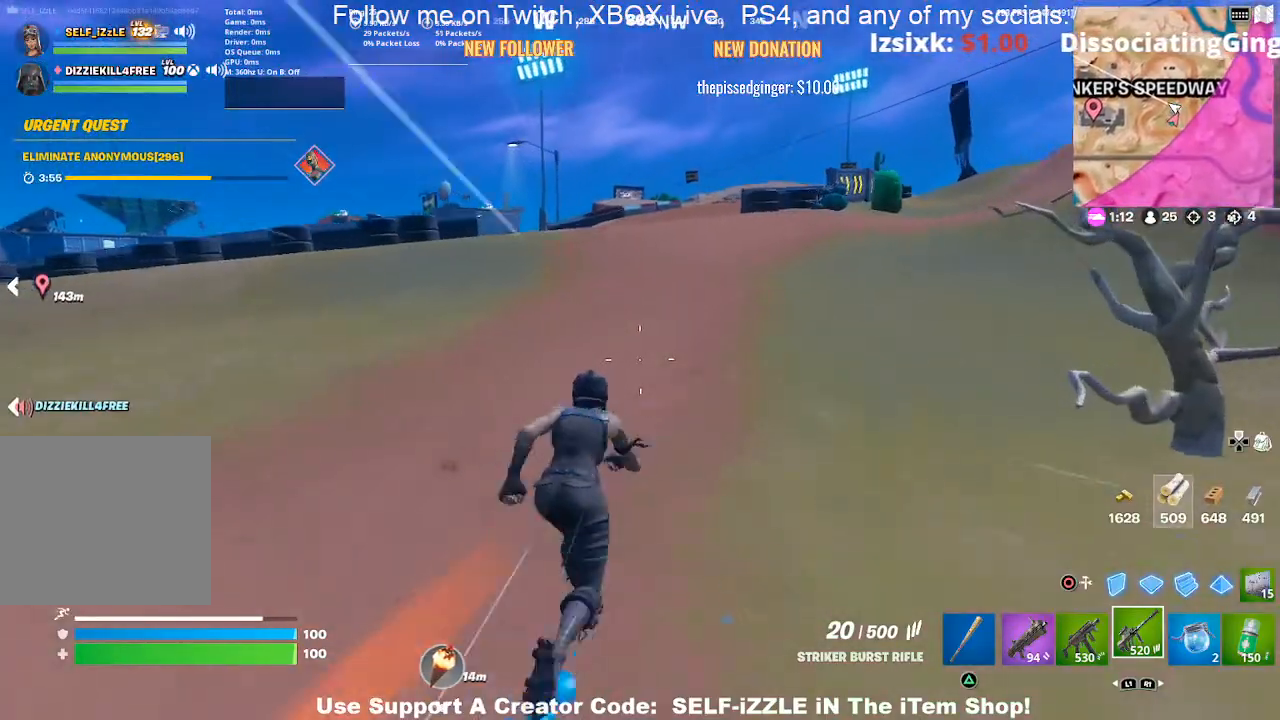
{"buttons": [], "left_stick": "up", "right_stick": "center", "events": []}
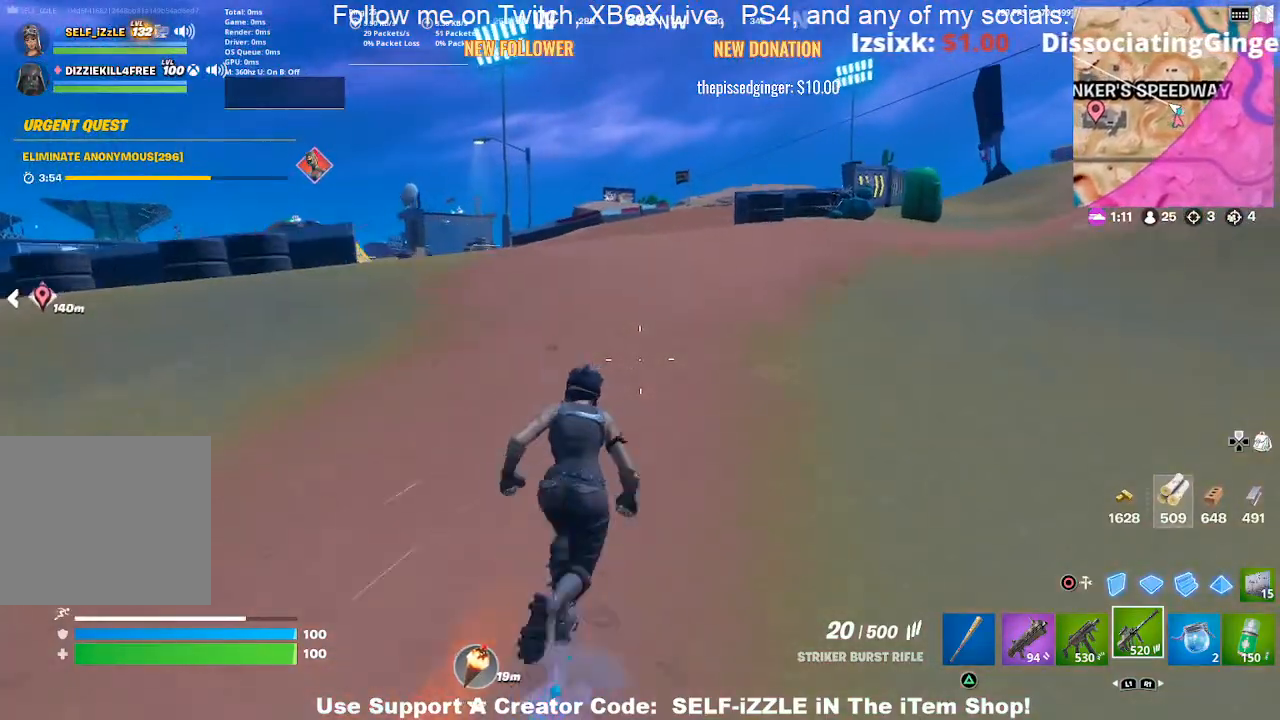
{"buttons": [], "left_stick": "up", "right_stick": "center", "events": []}
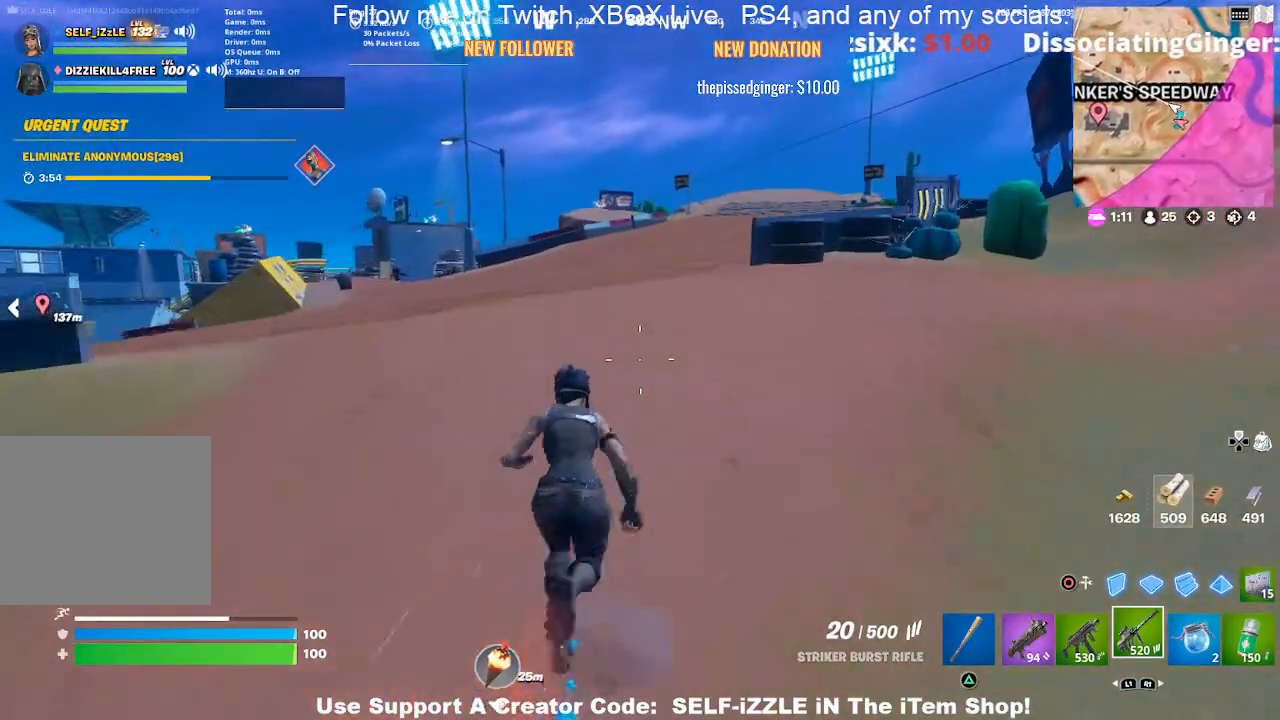
{"buttons": [], "left_stick": "up", "right_stick": "center", "events": []}
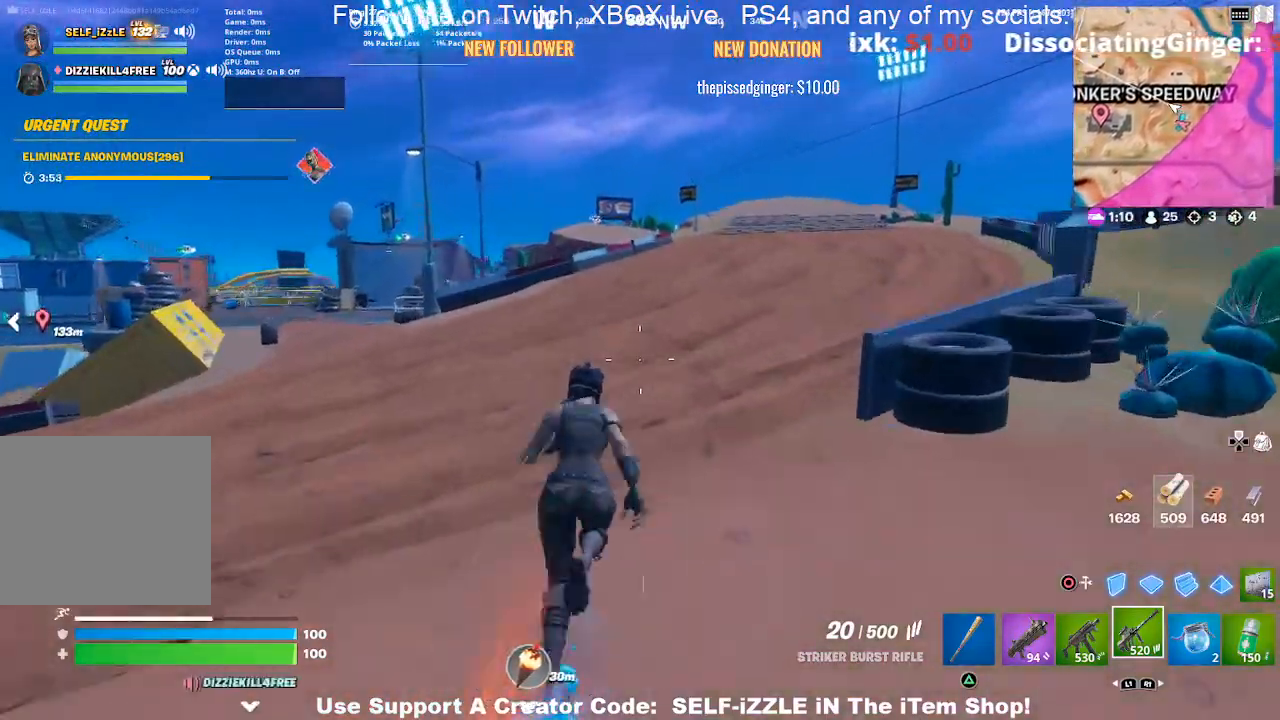
{"buttons": [], "left_stick": "up", "right_stick": "center", "events": []}